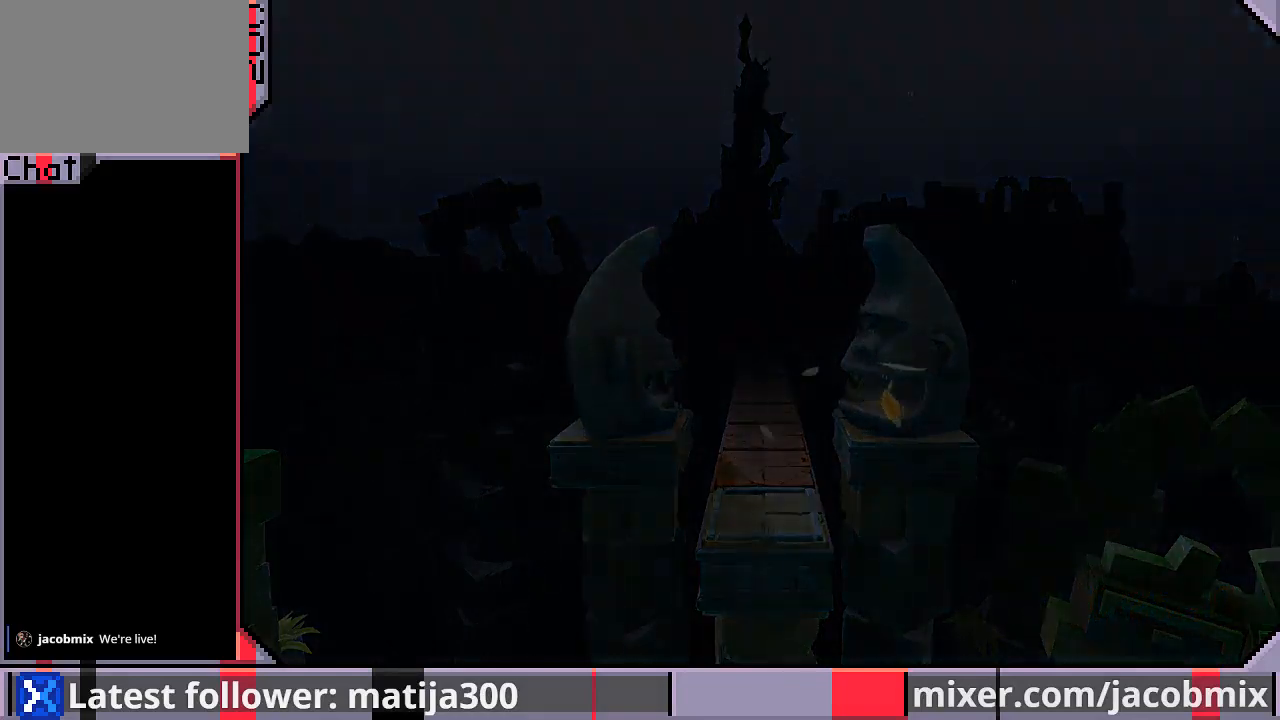
Gameplay with a controller (PlayStation layout); each line is a JSON object with the inputs held at the frame after it. "events" lists button and stick changes between this image and that frame as [ms after this image, input, new state], when the widget could be followed in between. Not read: L2 R1 R2.
{"buttons": [], "left_stick": "center", "right_stick": "center", "events": []}
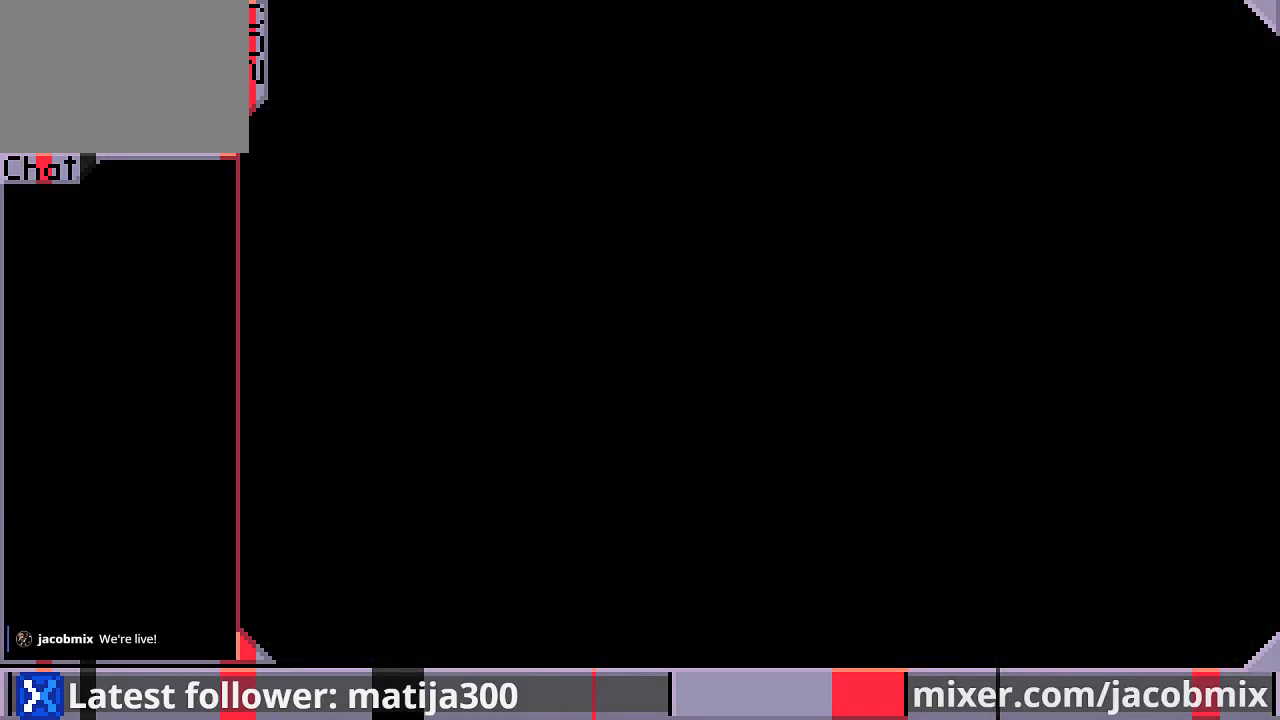
{"buttons": ["DPAD_UP"], "left_stick": "center", "right_stick": "center", "events": [[300, "DPAD_UP", "down"]]}
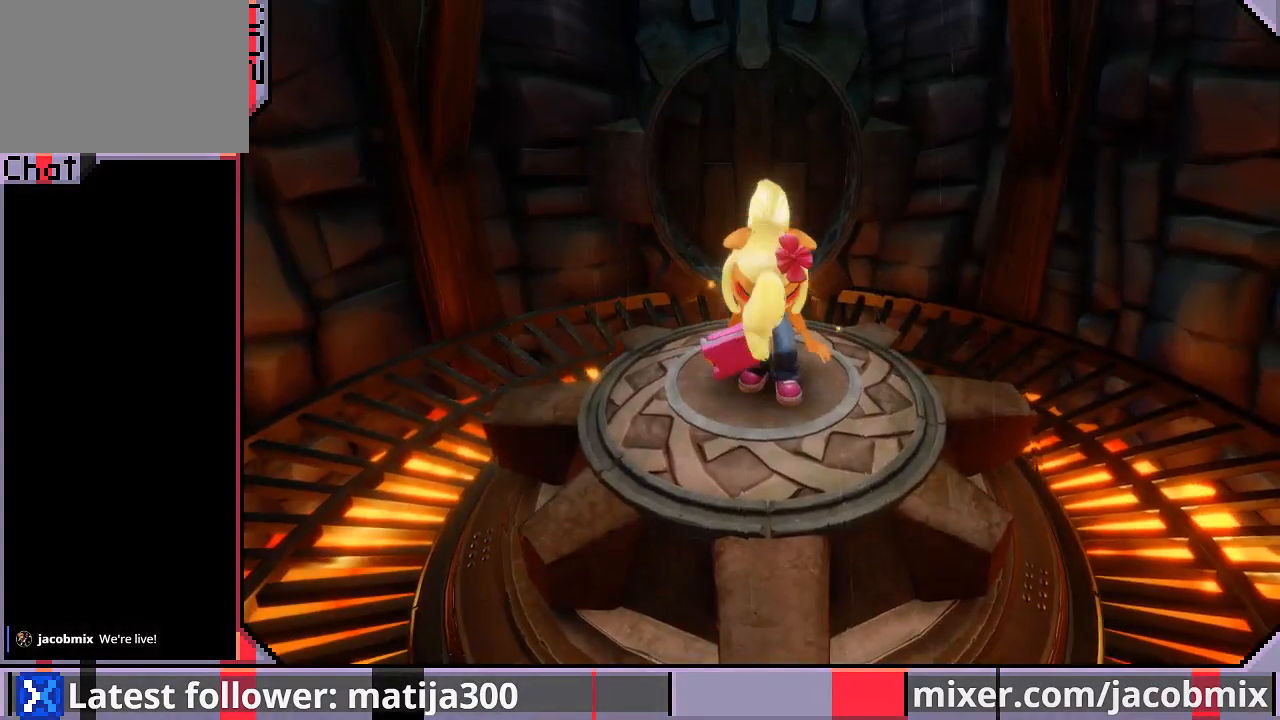
{"buttons": ["DPAD_UP"], "left_stick": "center", "right_stick": "center", "events": []}
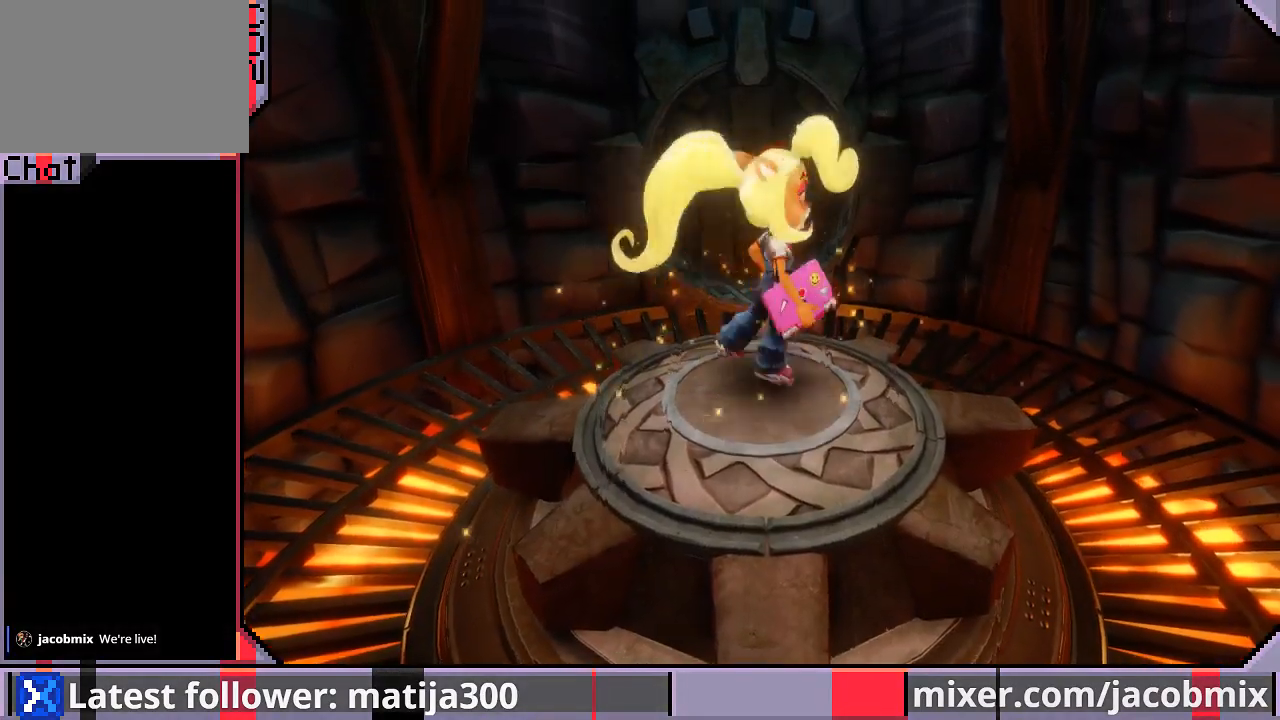
{"buttons": ["DPAD_UP"], "left_stick": "center", "right_stick": "center", "events": []}
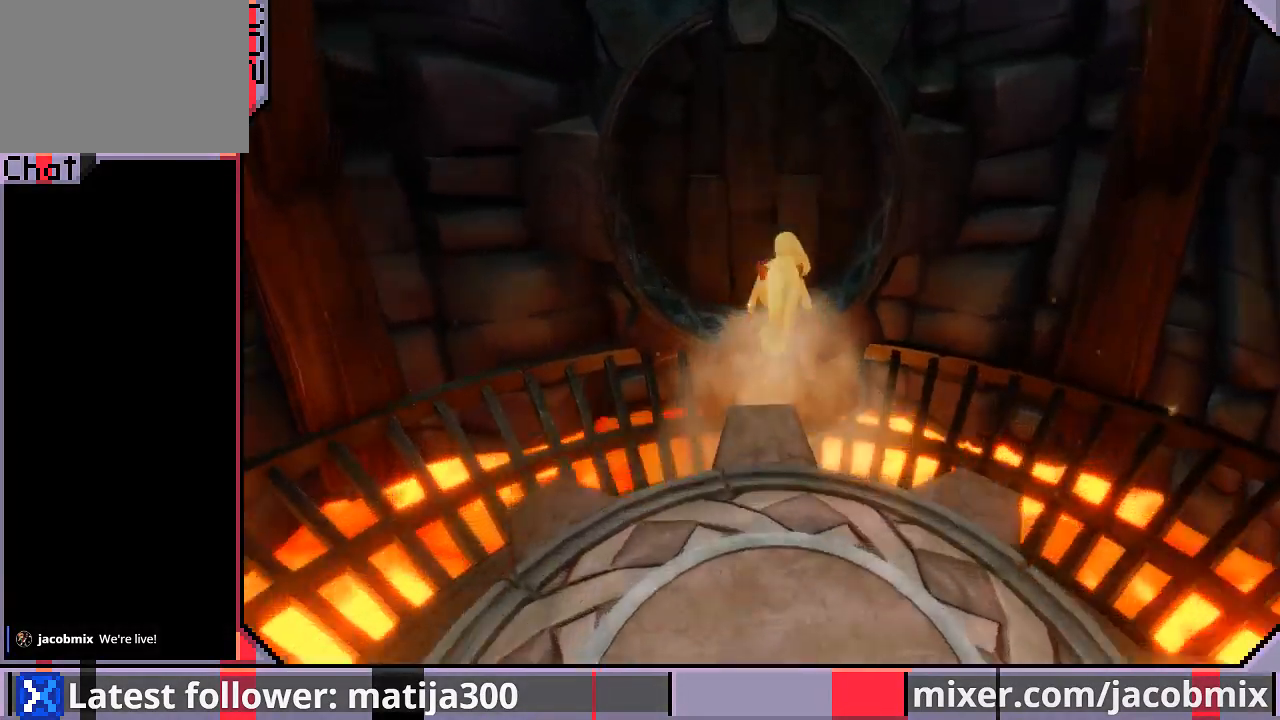
{"buttons": ["DPAD_UP"], "left_stick": "center", "right_stick": "center", "events": [[67, "CROSS", "down"], [233, "CROSS", "up"]]}
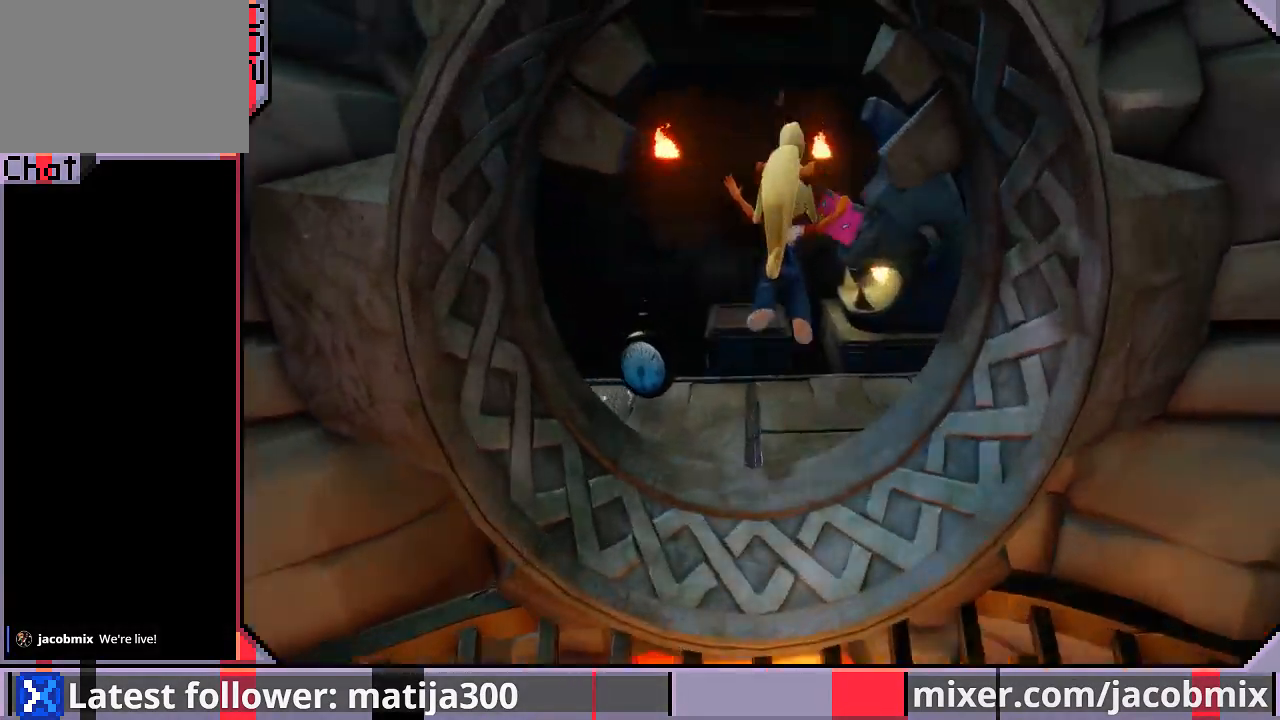
{"buttons": ["DPAD_UP"], "left_stick": "center", "right_stick": "center", "events": [[167, "DPAD_LEFT", "down"], [433, "DPAD_LEFT", "up"]]}
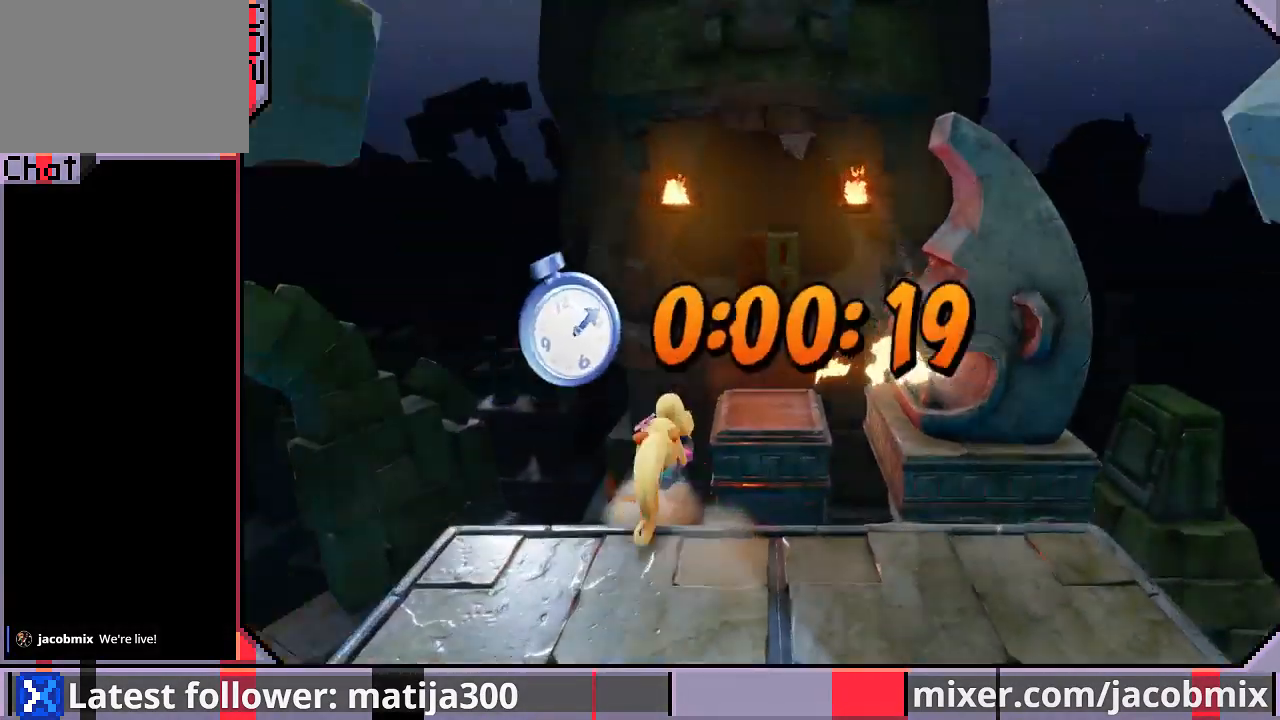
{"buttons": ["CROSS", "DPAD_UP"], "left_stick": "center", "right_stick": "center", "events": [[67, "CROSS", "down"]]}
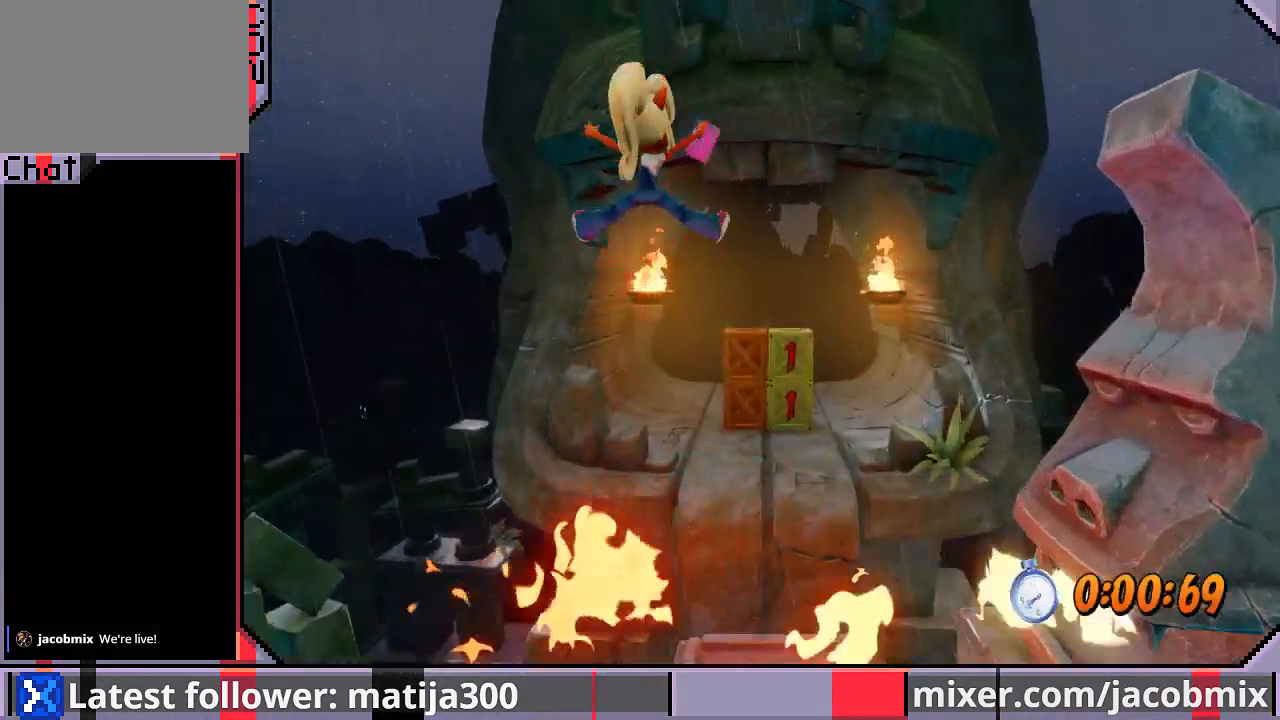
{"buttons": ["DPAD_UP"], "left_stick": "center", "right_stick": "center", "events": [[33, "DPAD_RIGHT", "down"], [100, "CROSS", "up"], [333, "DPAD_RIGHT", "up"]]}
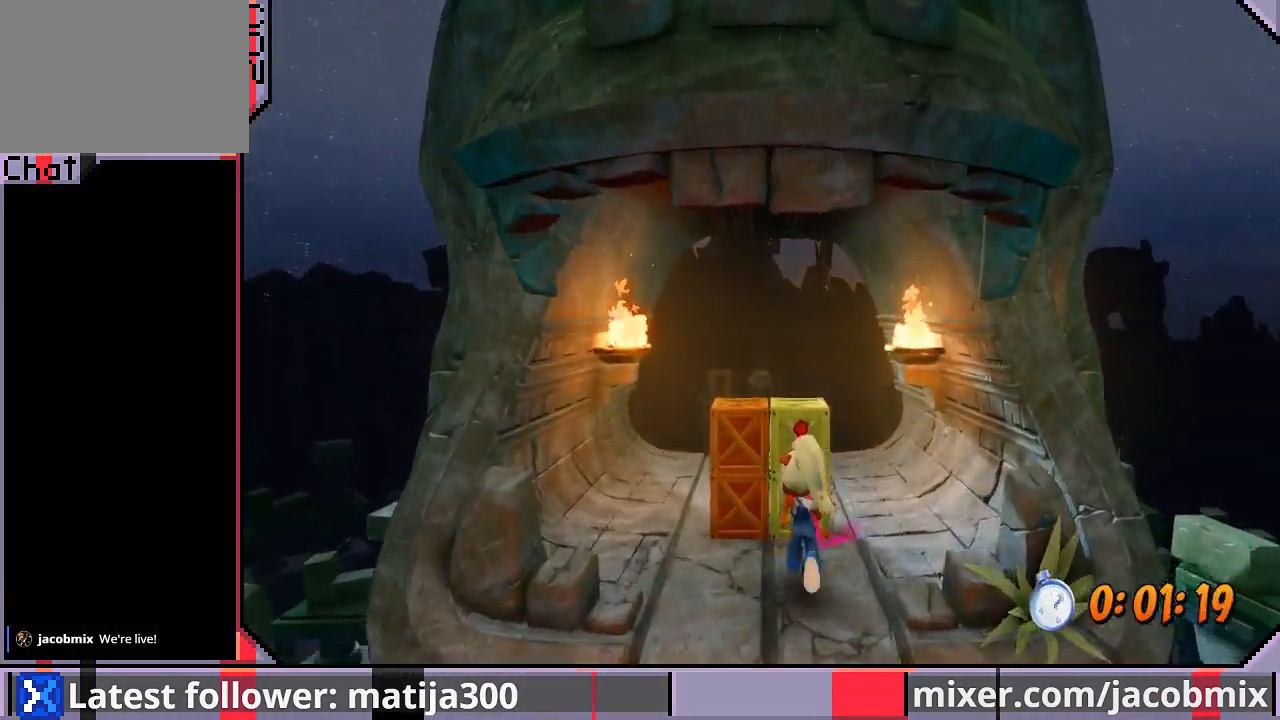
{"buttons": ["DPAD_UP", "DPAD_RIGHT"], "left_stick": "center", "right_stick": "center", "events": [[133, "SQUARE", "down"], [167, "DPAD_RIGHT", "down"], [333, "SQUARE", "up"]]}
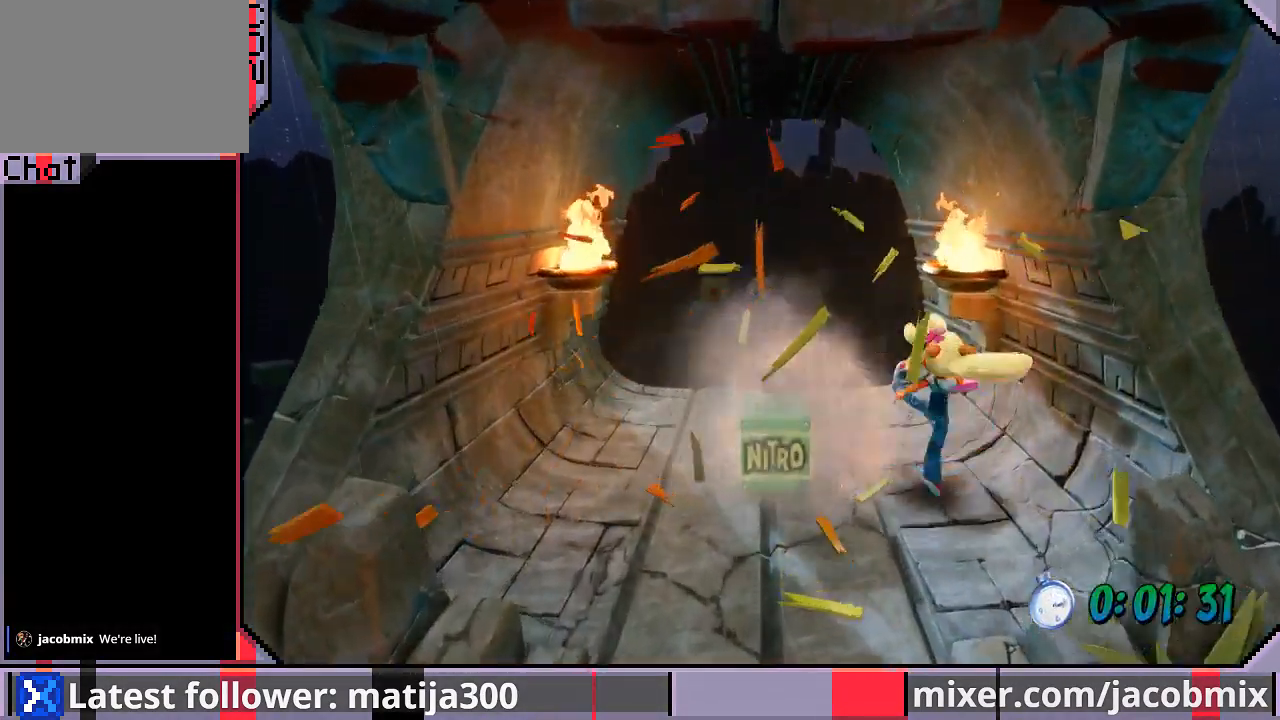
{"buttons": ["DPAD_UP", "DPAD_LEFT"], "left_stick": "center", "right_stick": "center", "events": [[133, "DPAD_RIGHT", "up"], [233, "DPAD_LEFT", "down"]]}
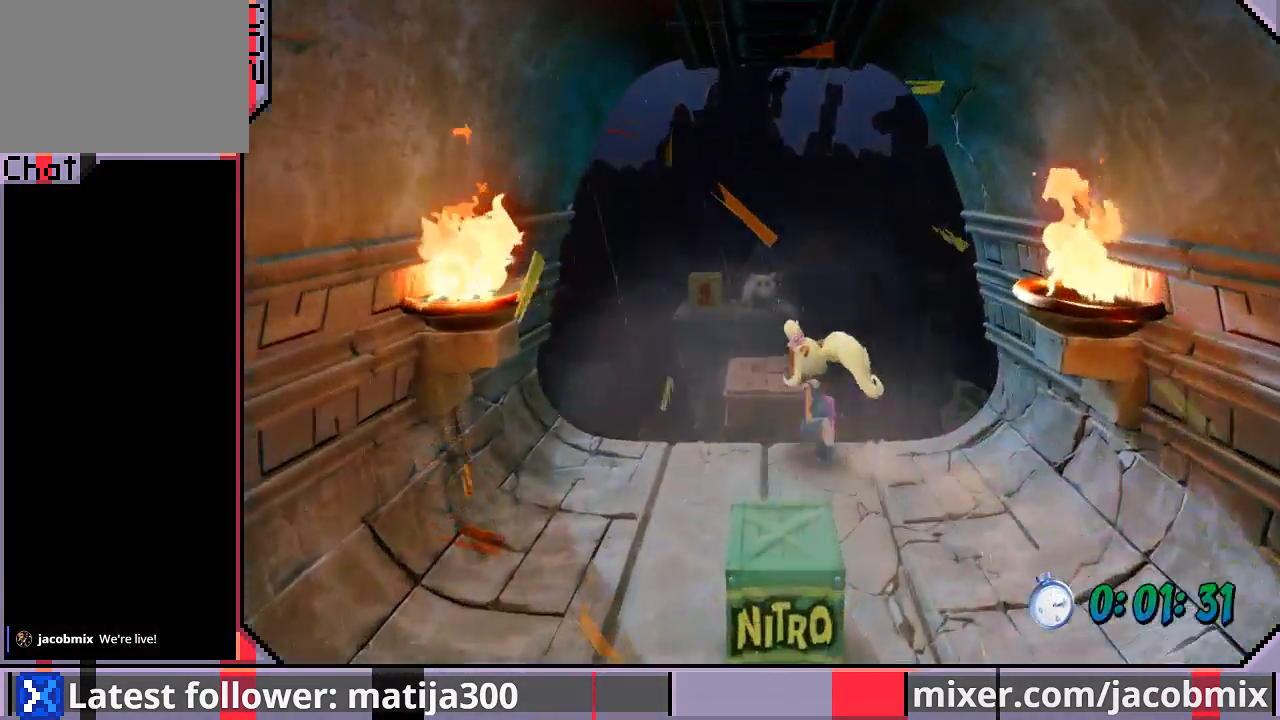
{"buttons": ["CROSS", "SQUARE", "DPAD_UP"], "left_stick": "center", "right_stick": "center", "events": [[67, "DPAD_LEFT", "up"], [200, "CROSS", "down"], [300, "SQUARE", "down"]]}
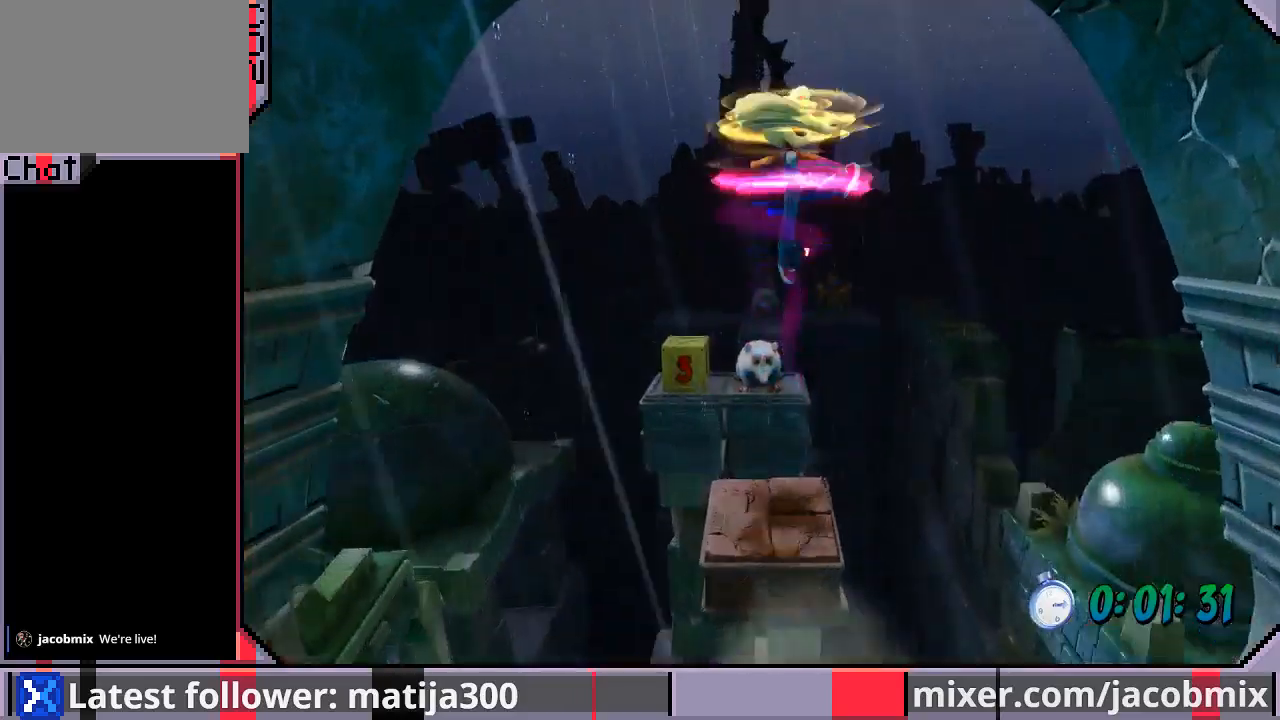
{"buttons": ["SQUARE", "DPAD_UP"], "left_stick": "center", "right_stick": "center", "events": [[33, "DPAD_LEFT", "down"], [167, "DPAD_LEFT", "up"], [200, "SQUARE", "up"], [233, "CROSS", "up"], [500, "SQUARE", "down"]]}
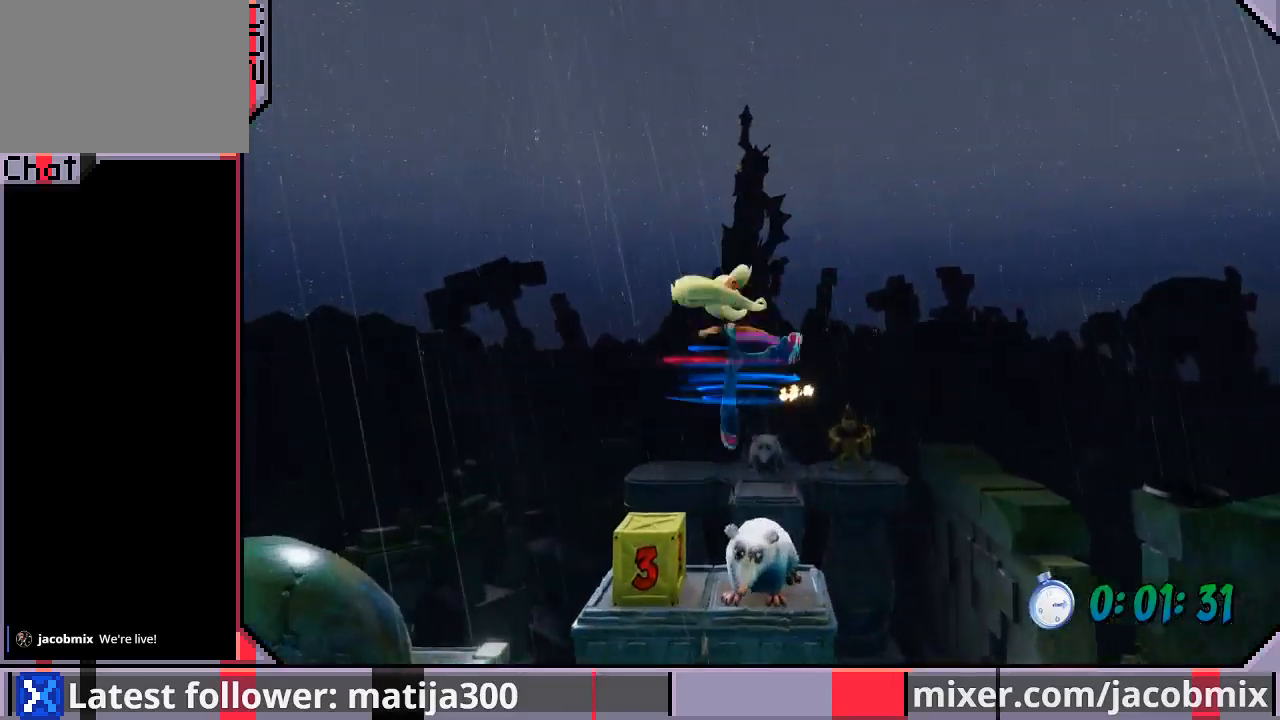
{"buttons": ["CROSS", "DPAD_UP"], "left_stick": "center", "right_stick": "center", "events": [[33, "DPAD_LEFT", "down"], [100, "SQUARE", "up"], [167, "SQUARE", "down"], [267, "DPAD_LEFT", "up"], [267, "SQUARE", "up"], [400, "CROSS", "down"]]}
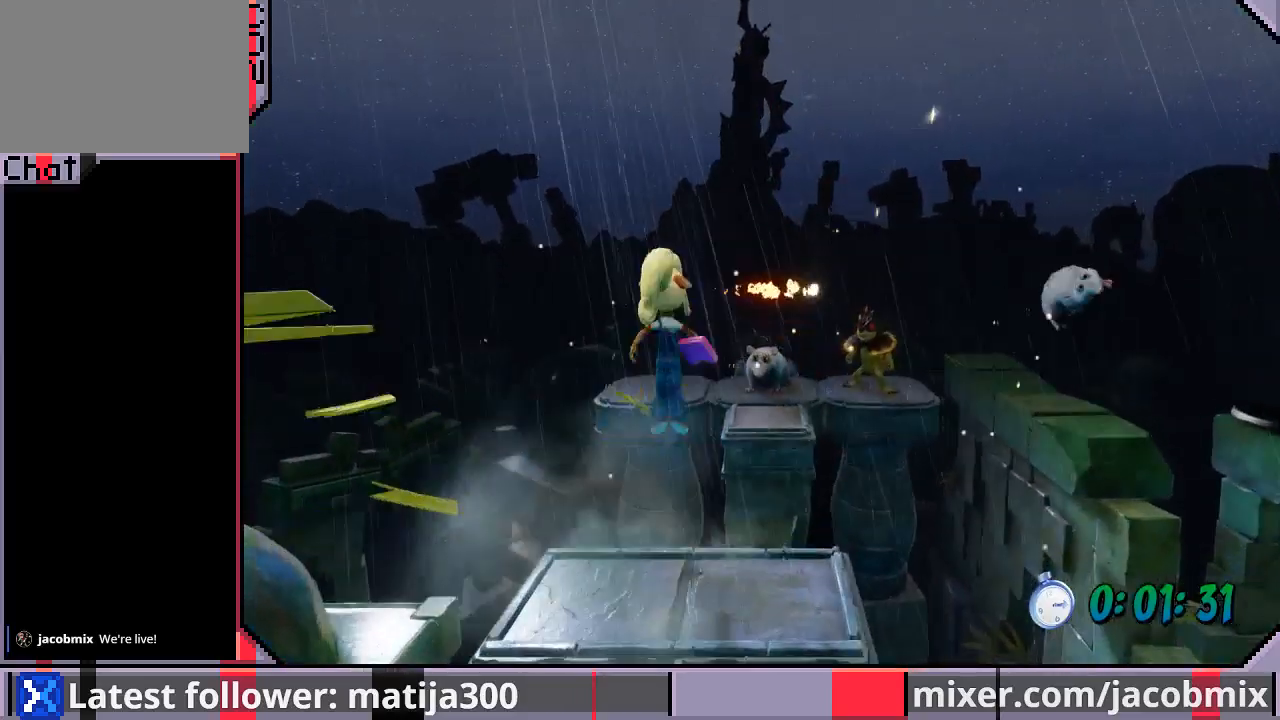
{"buttons": ["DPAD_UP"], "left_stick": "center", "right_stick": "center", "events": [[67, "DPAD_RIGHT", "down"], [233, "CROSS", "up"], [300, "DPAD_RIGHT", "up"]]}
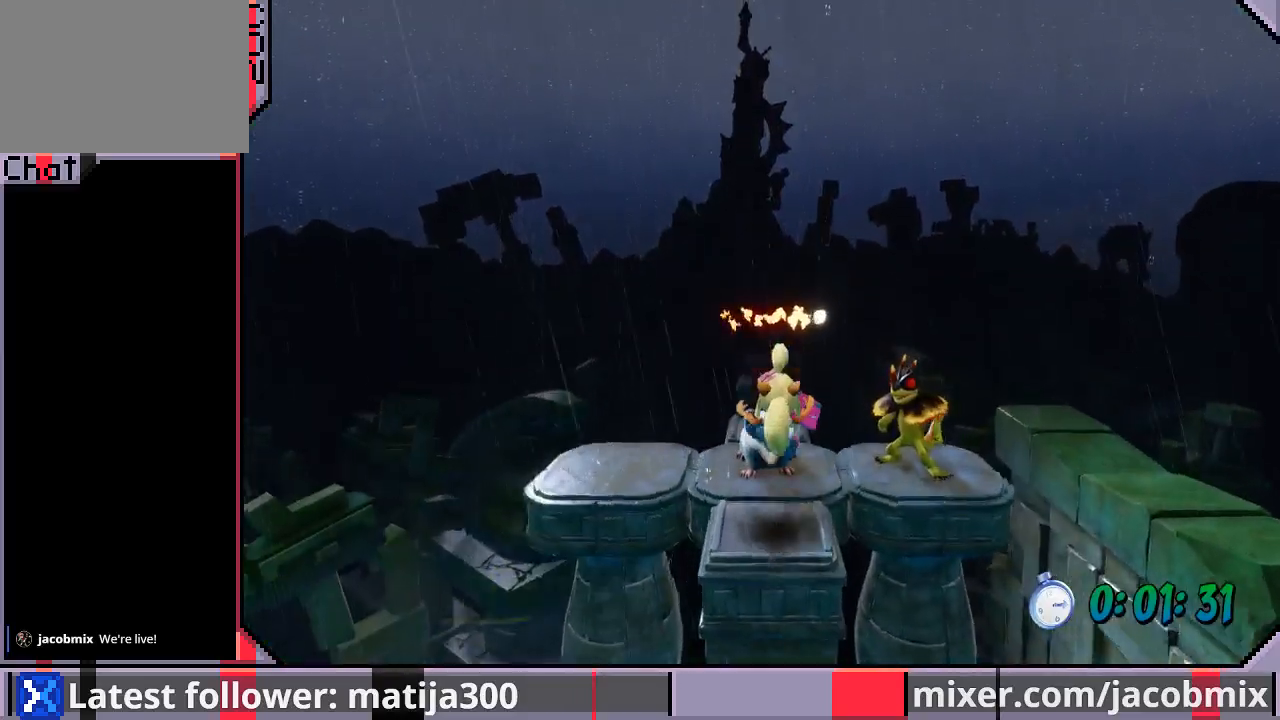
{"buttons": ["CROSS", "DPAD_UP"], "left_stick": "center", "right_stick": "center", "events": [[300, "CROSS", "down"]]}
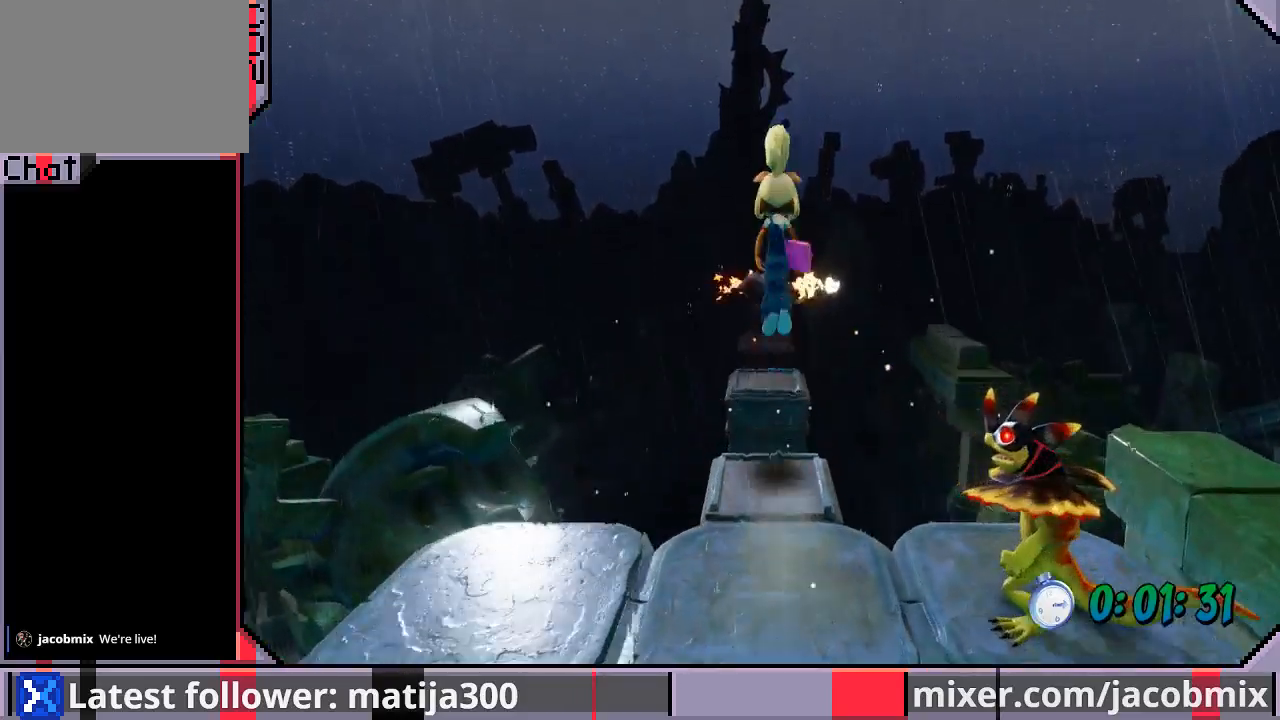
{"buttons": ["DPAD_UP", "DPAD_LEFT"], "left_stick": "center", "right_stick": "center", "events": [[333, "CROSS", "up"], [467, "DPAD_LEFT", "down"]]}
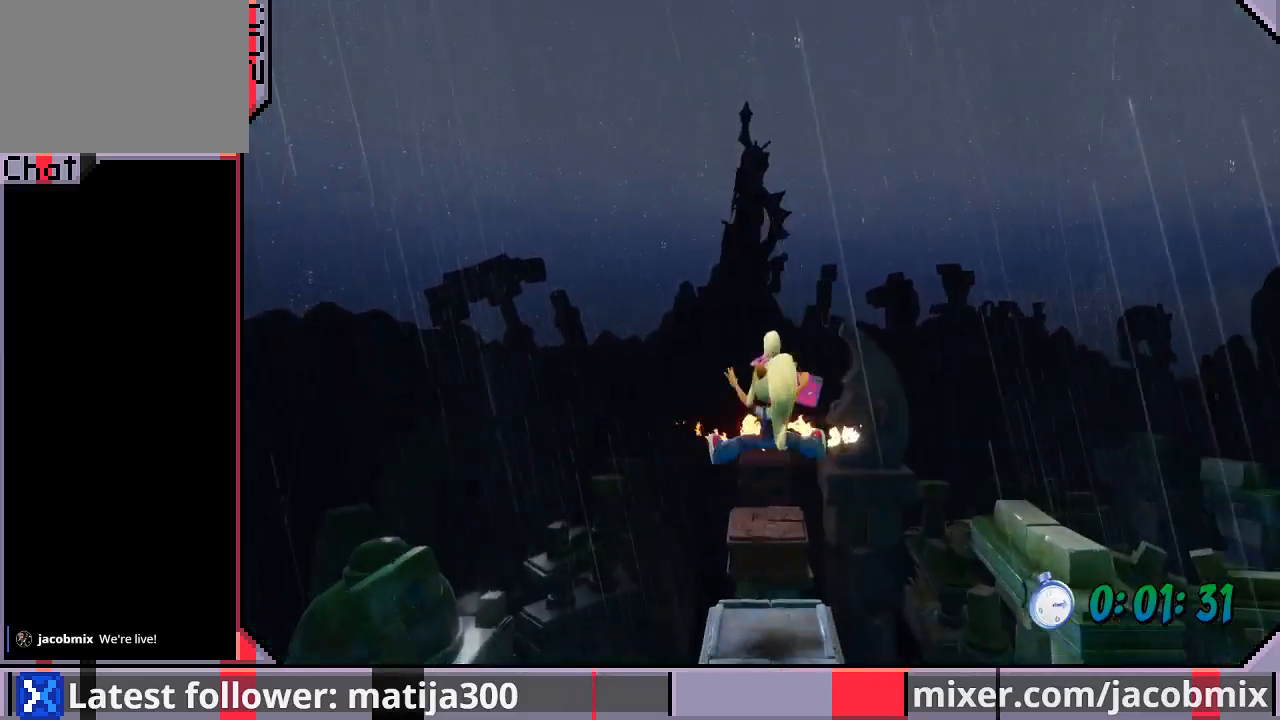
{"buttons": ["DPAD_UP"], "left_stick": "center", "right_stick": "center", "events": [[33, "DPAD_LEFT", "up"], [167, "CROSS", "down"], [367, "CROSS", "up"]]}
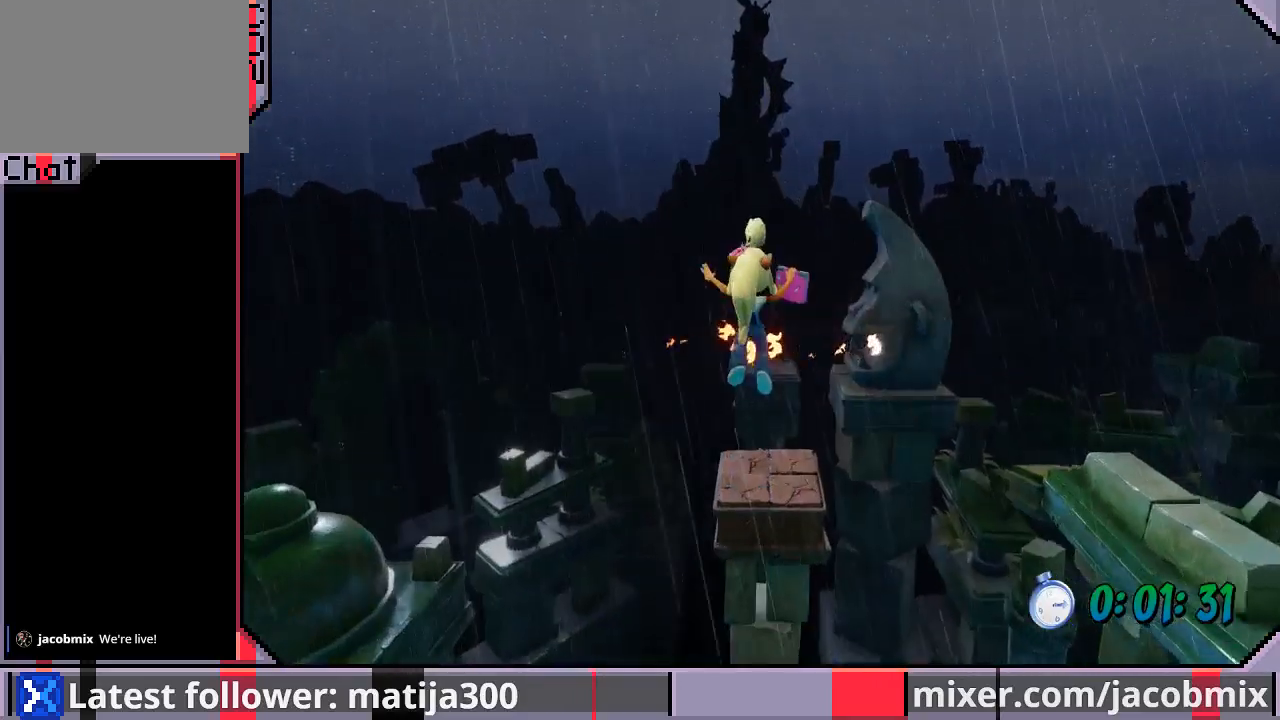
{"buttons": ["CROSS", "DPAD_UP"], "left_stick": "center", "right_stick": "center", "events": [[333, "CROSS", "down"]]}
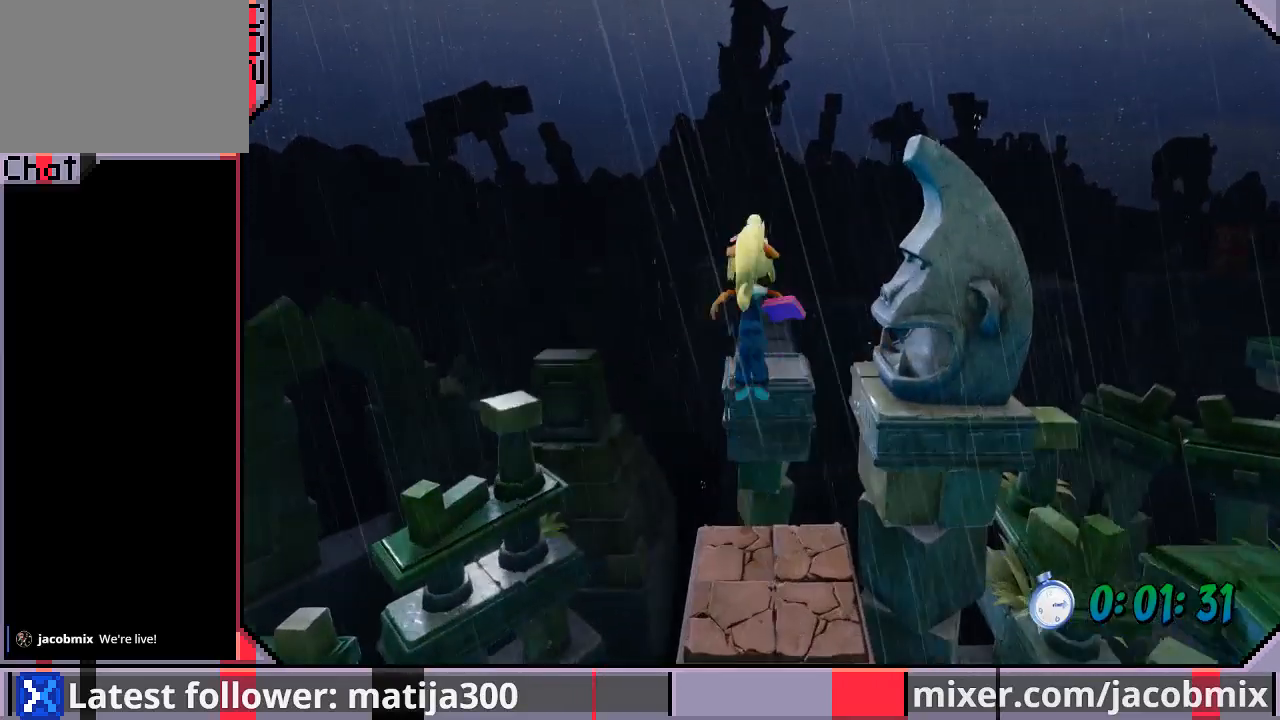
{"buttons": ["DPAD_UP"], "left_stick": "center", "right_stick": "center", "events": [[100, "CROSS", "up"], [300, "DPAD_RIGHT", "down"], [400, "DPAD_RIGHT", "up"]]}
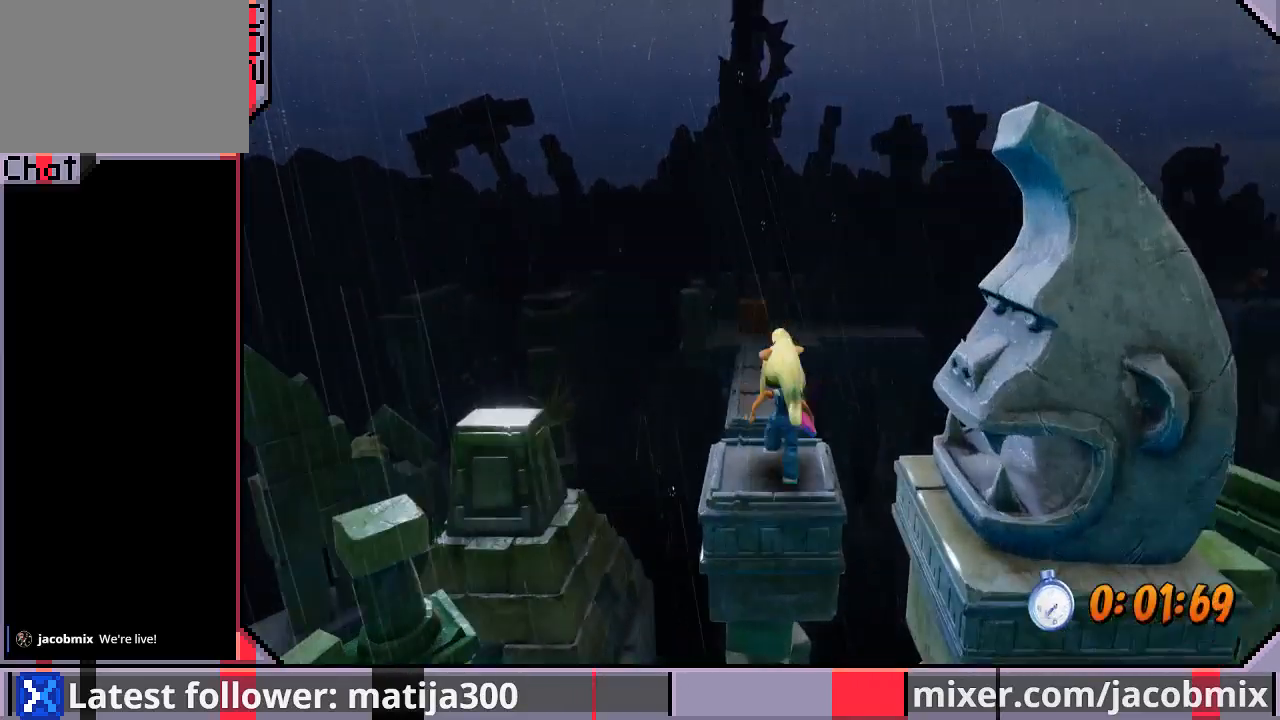
{"buttons": ["CROSS", "DPAD_UP"], "left_stick": "center", "right_stick": "center", "events": [[200, "CROSS", "down"]]}
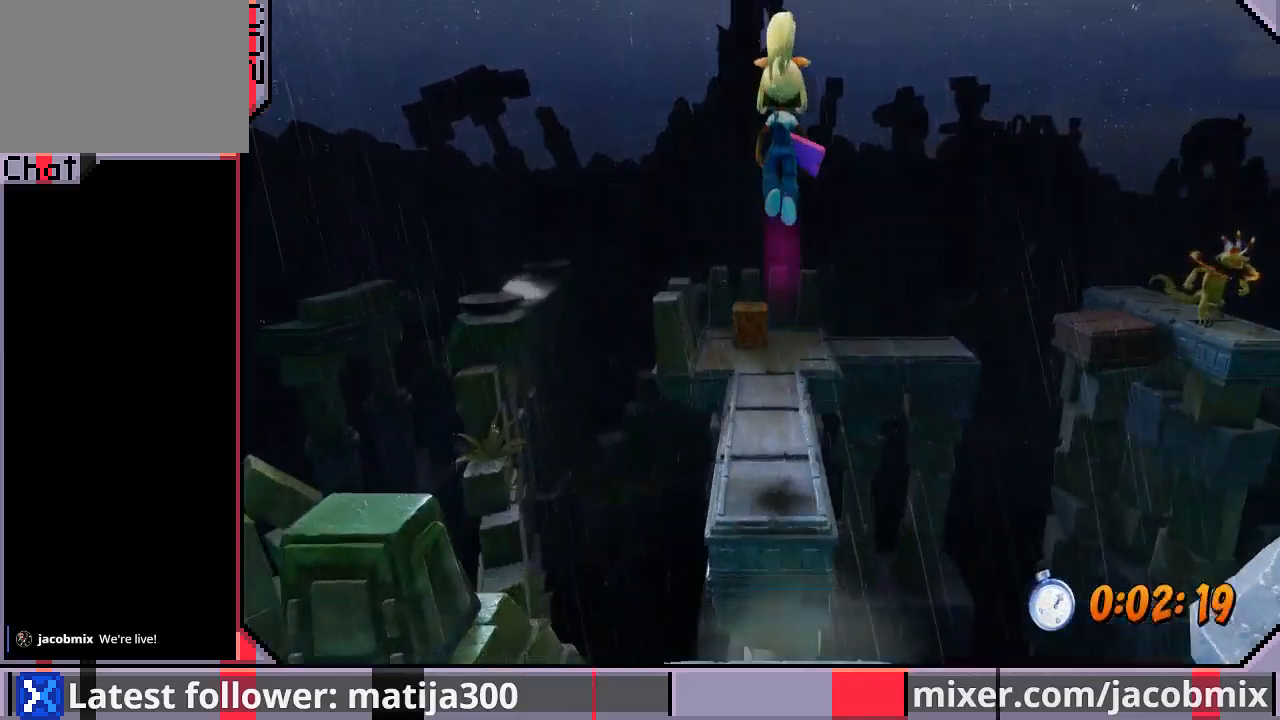
{"buttons": ["DPAD_UP"], "left_stick": "center", "right_stick": "center", "events": [[100, "CROSS", "up"], [133, "DPAD_RIGHT", "down"], [200, "DPAD_RIGHT", "up"]]}
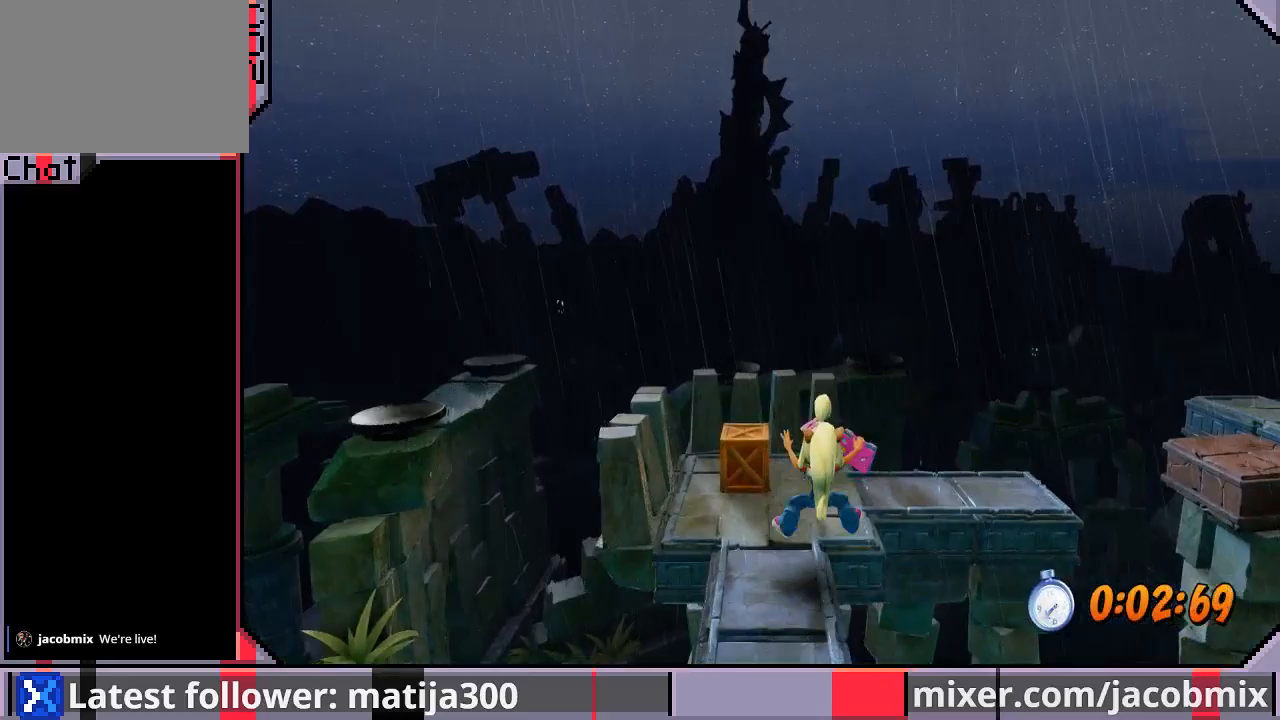
{"buttons": ["DPAD_RIGHT"], "left_stick": "center", "right_stick": "center", "events": [[300, "DPAD_RIGHT", "down"], [400, "DPAD_UP", "up"]]}
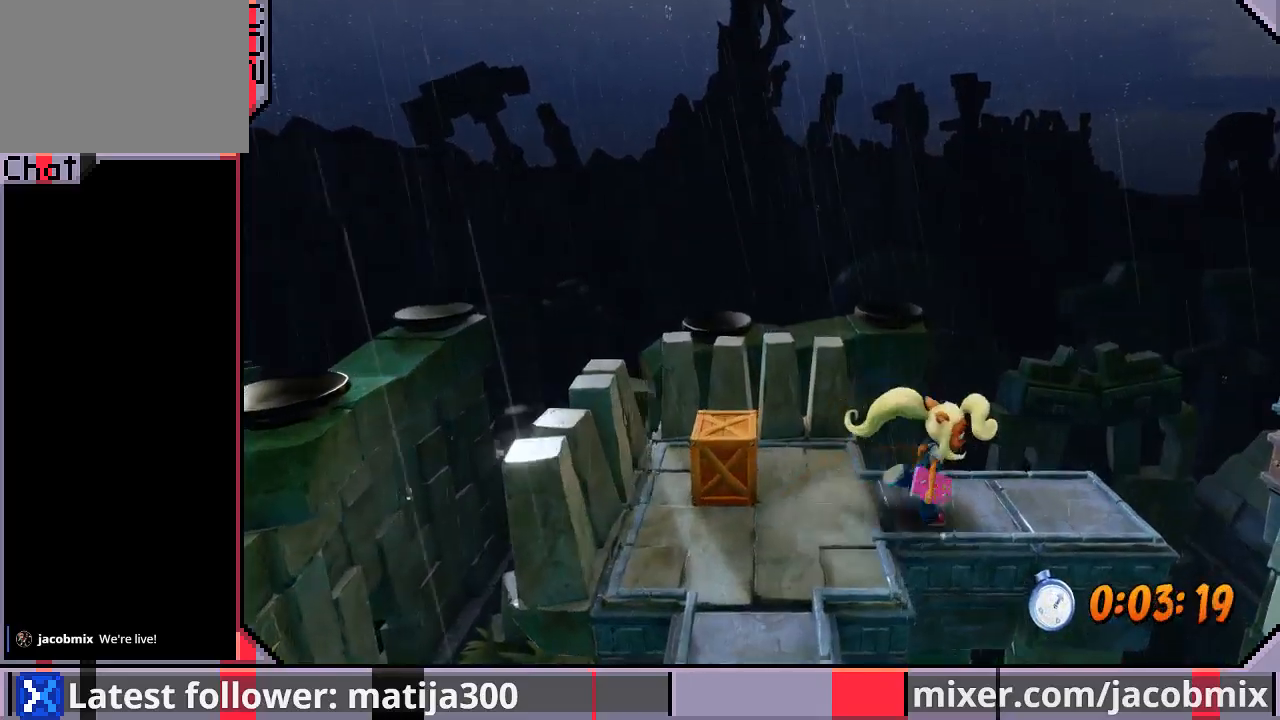
{"buttons": ["CROSS", "DPAD_RIGHT"], "left_stick": "center", "right_stick": "center", "events": [[267, "CROSS", "down"]]}
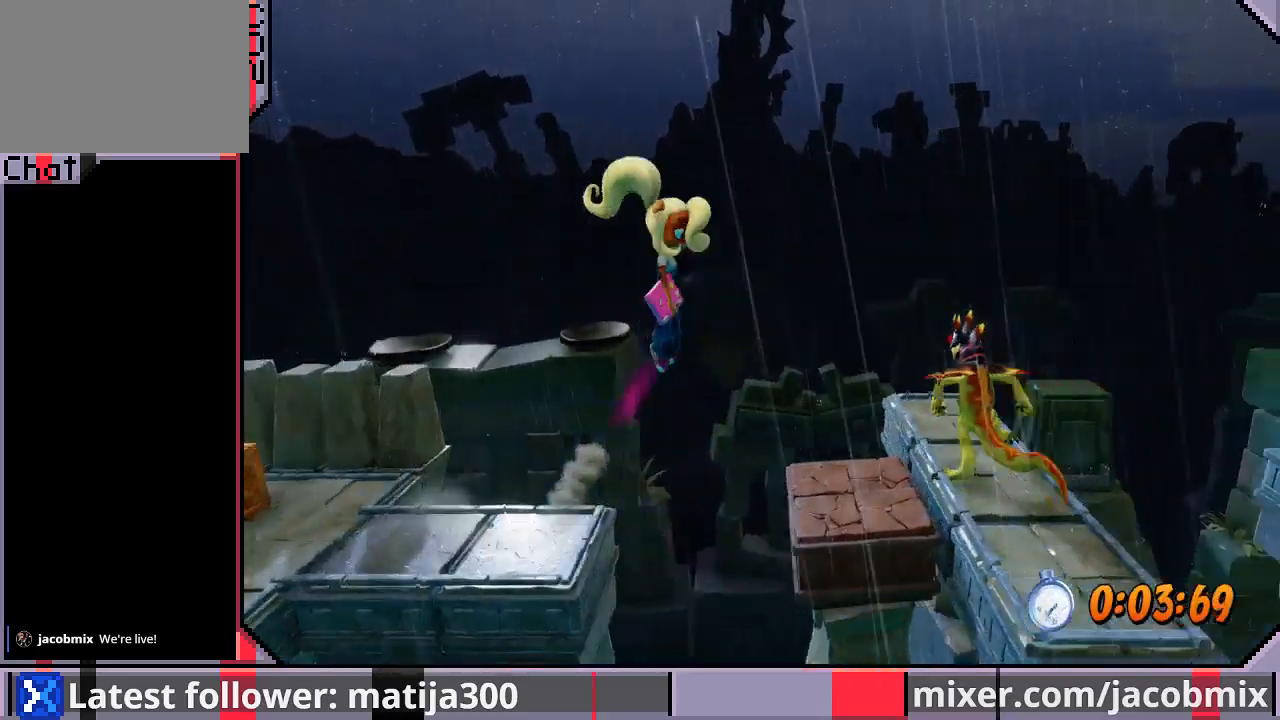
{"buttons": ["DPAD_RIGHT"], "left_stick": "center", "right_stick": "center", "events": [[133, "CROSS", "up"]]}
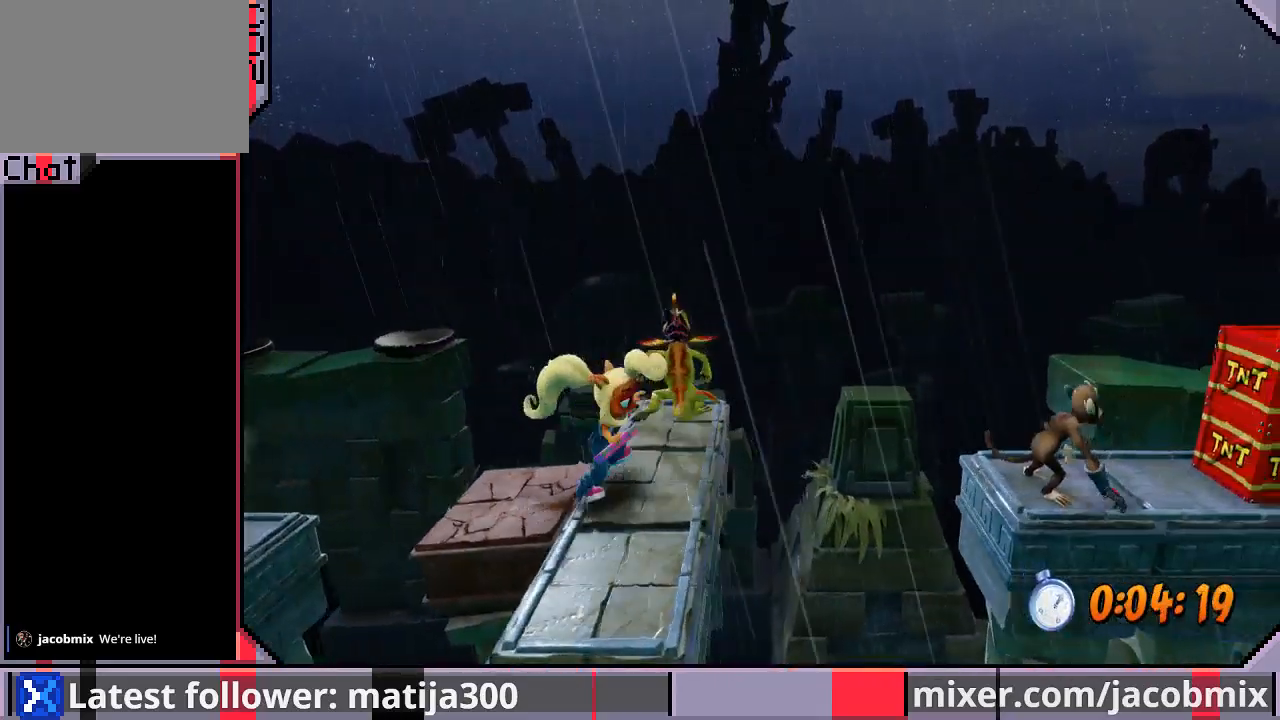
{"buttons": ["CROSS", "DPAD_RIGHT"], "left_stick": "center", "right_stick": "center", "events": [[167, "CROSS", "down"]]}
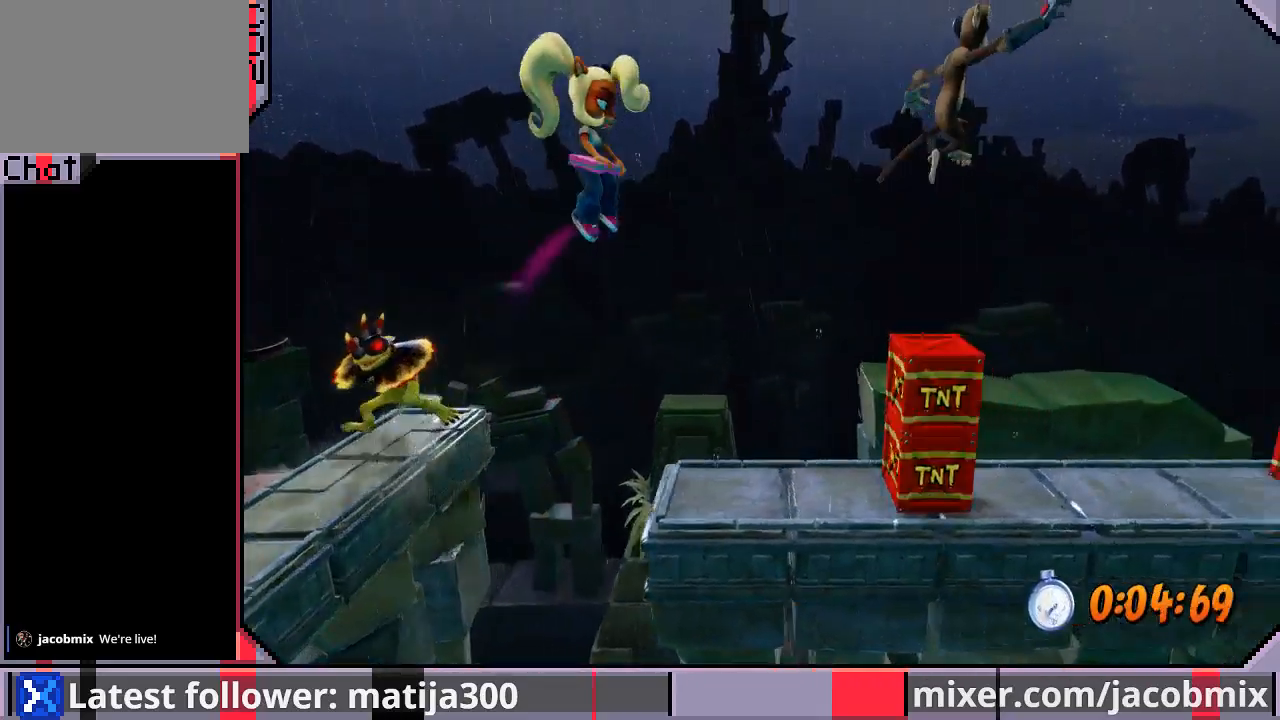
{"buttons": ["DPAD_RIGHT"], "left_stick": "center", "right_stick": "center", "events": [[33, "CROSS", "up"], [300, "DPAD_RIGHT", "up"], [467, "DPAD_RIGHT", "down"]]}
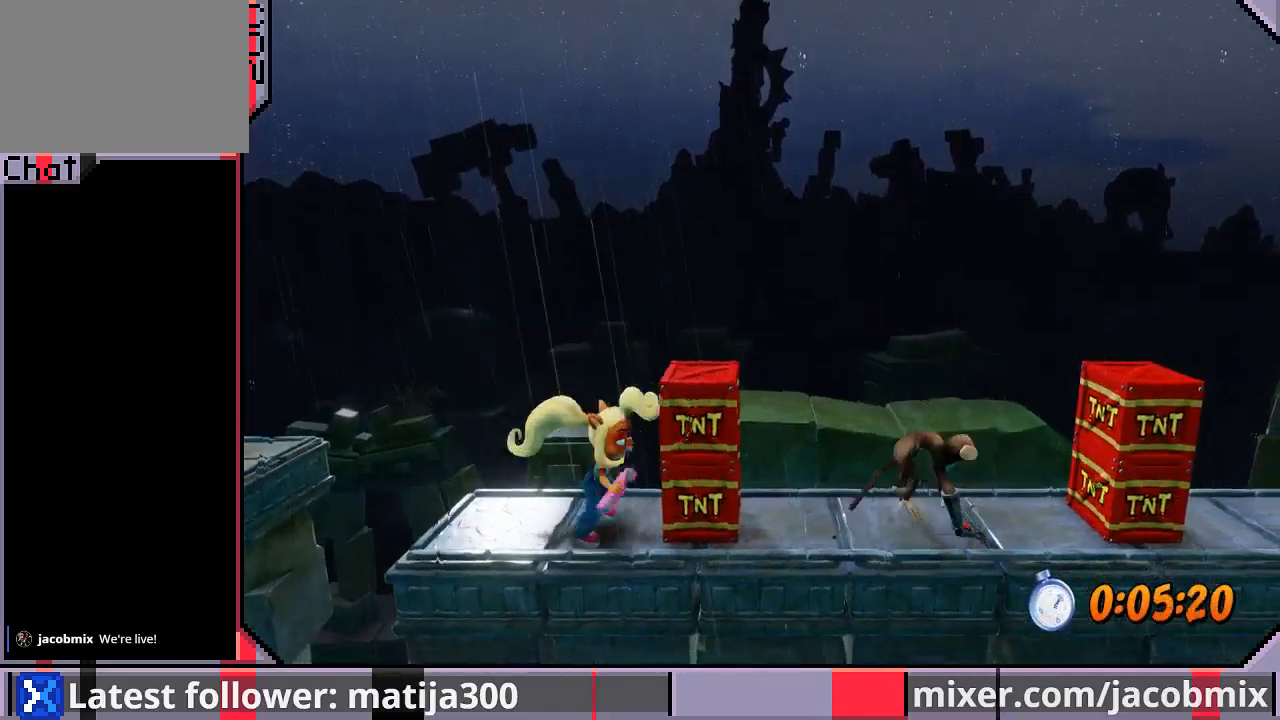
{"buttons": ["CROSS", "DPAD_RIGHT"], "left_stick": "center", "right_stick": "center", "events": [[33, "CROSS", "down"]]}
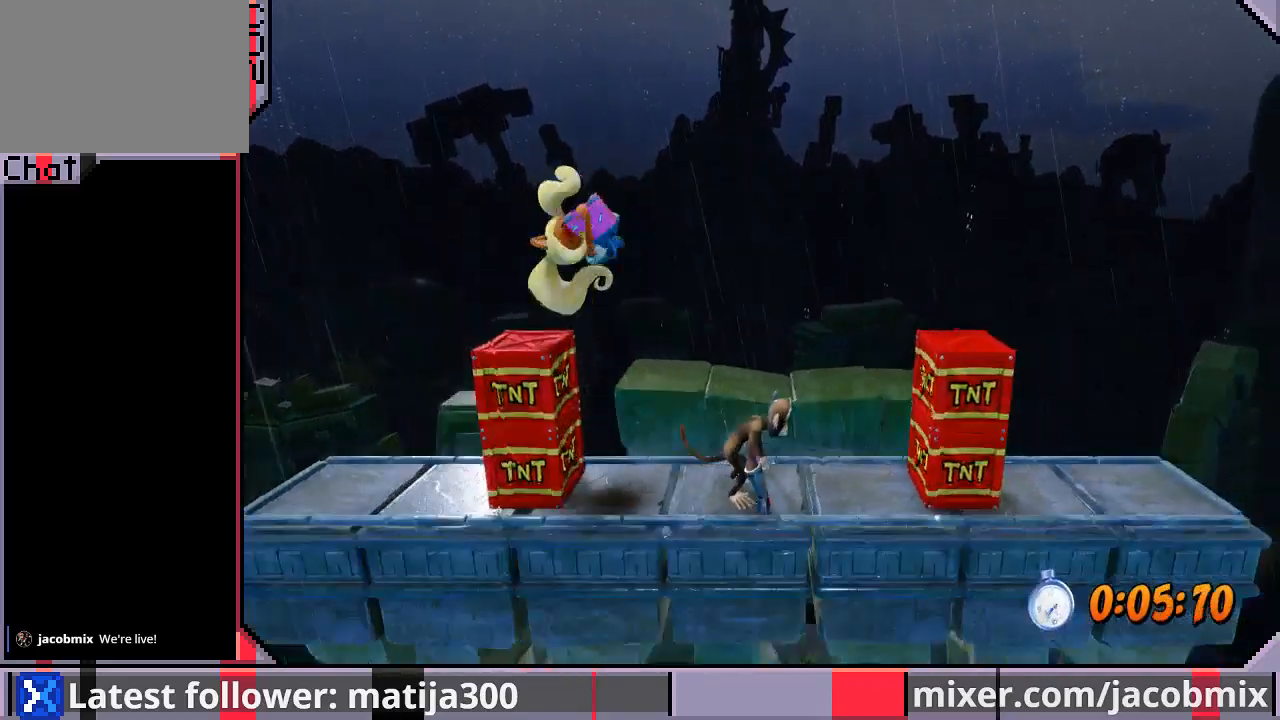
{"buttons": ["CROSS", "DPAD_RIGHT"], "left_stick": "center", "right_stick": "center", "events": []}
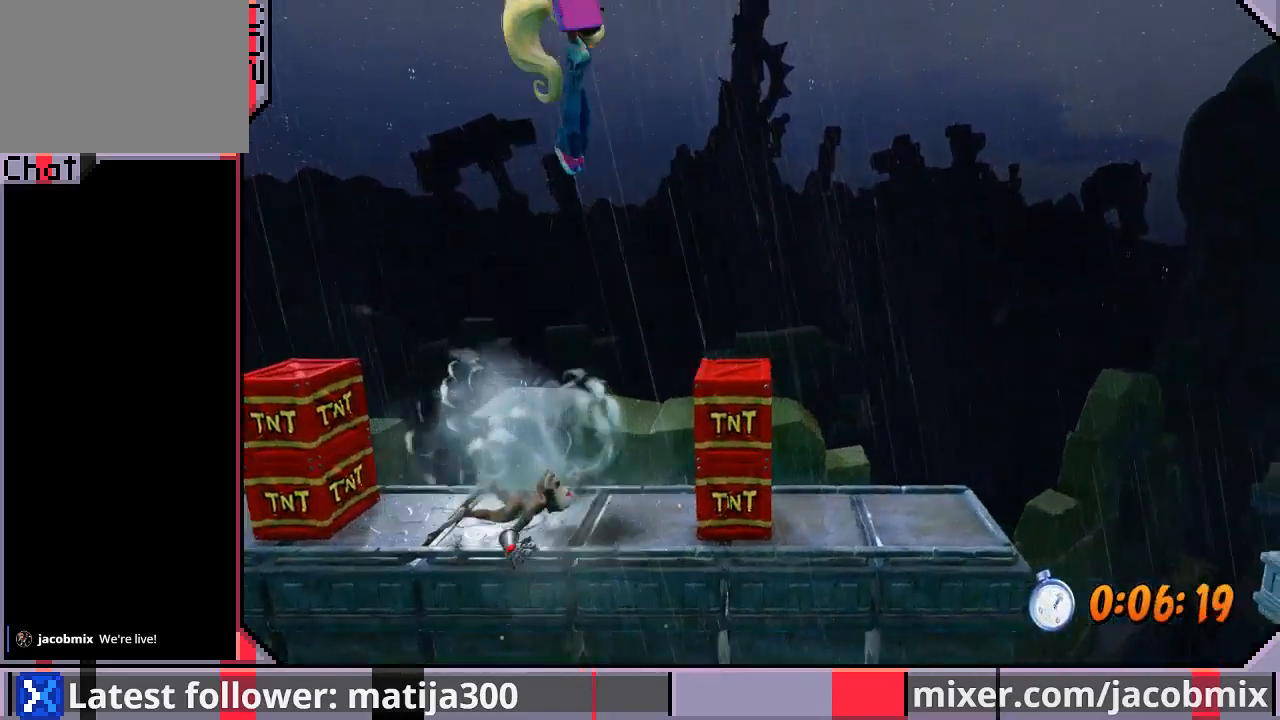
{"buttons": ["DPAD_RIGHT"], "left_stick": "center", "right_stick": "center", "events": [[467, "CROSS", "up"]]}